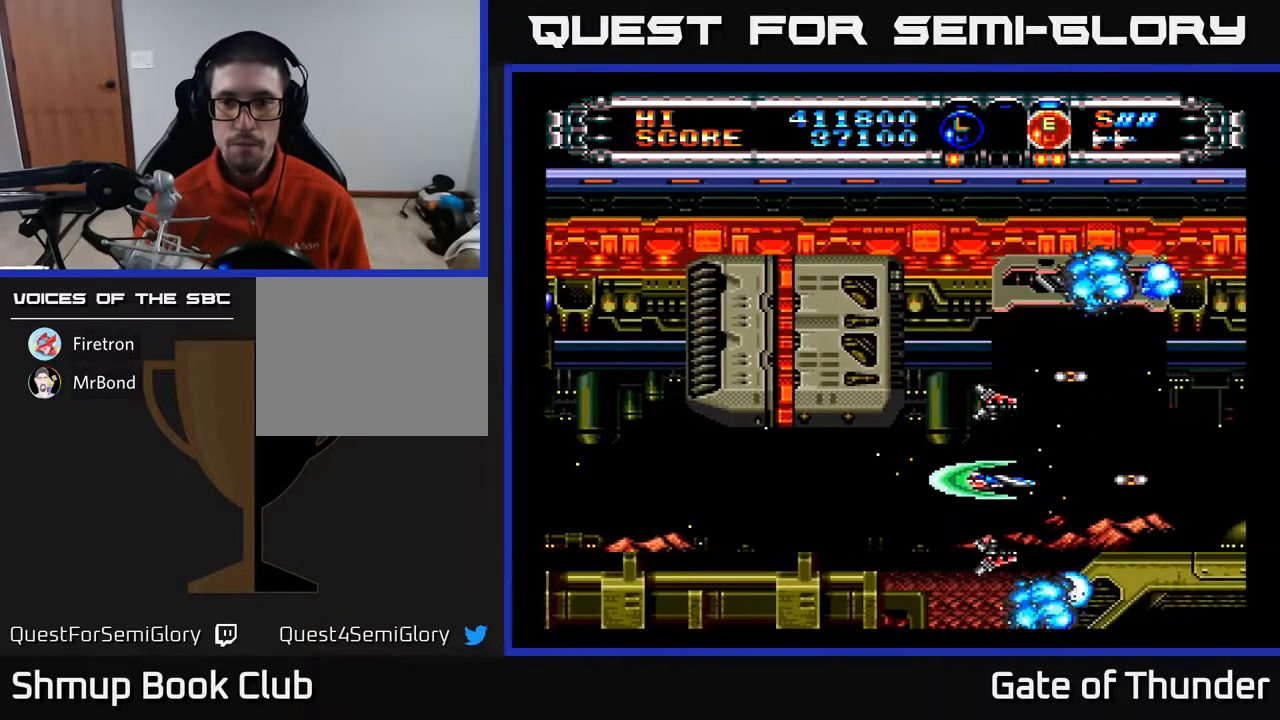
Gameplay with a controller (Xbox layout); each line is a JSON object with the inputs held at the frame after it. "events" lists button and stick changes between this image and that frame as [ms after this image, input, new state], when the widget could be followed in between. Not read: right_stick.
{"buttons": ["A"], "left_stick": "center", "events": []}
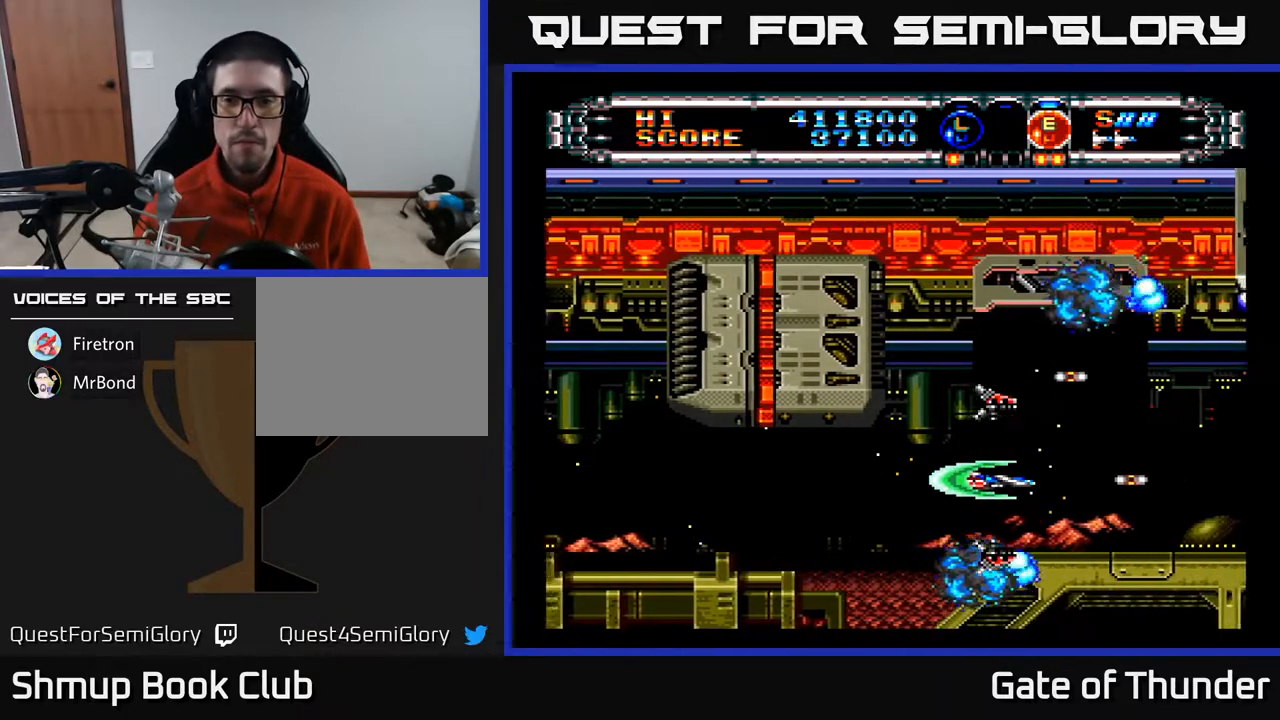
{"buttons": ["A"], "left_stick": "center", "events": [[200, "DPAD_LEFT", "down"], [383, "DPAD_LEFT", "up"]]}
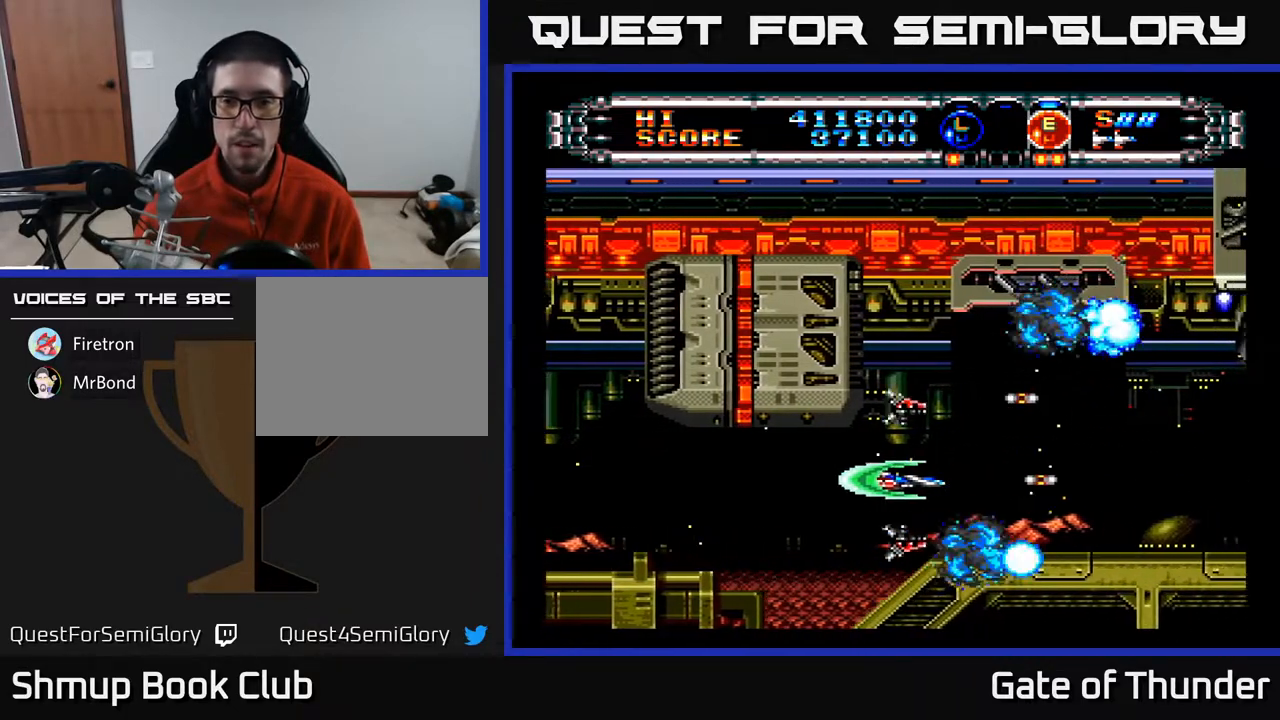
{"buttons": ["A", "DPAD_RIGHT"], "left_stick": "center", "events": [[350, "DPAD_RIGHT", "down"]]}
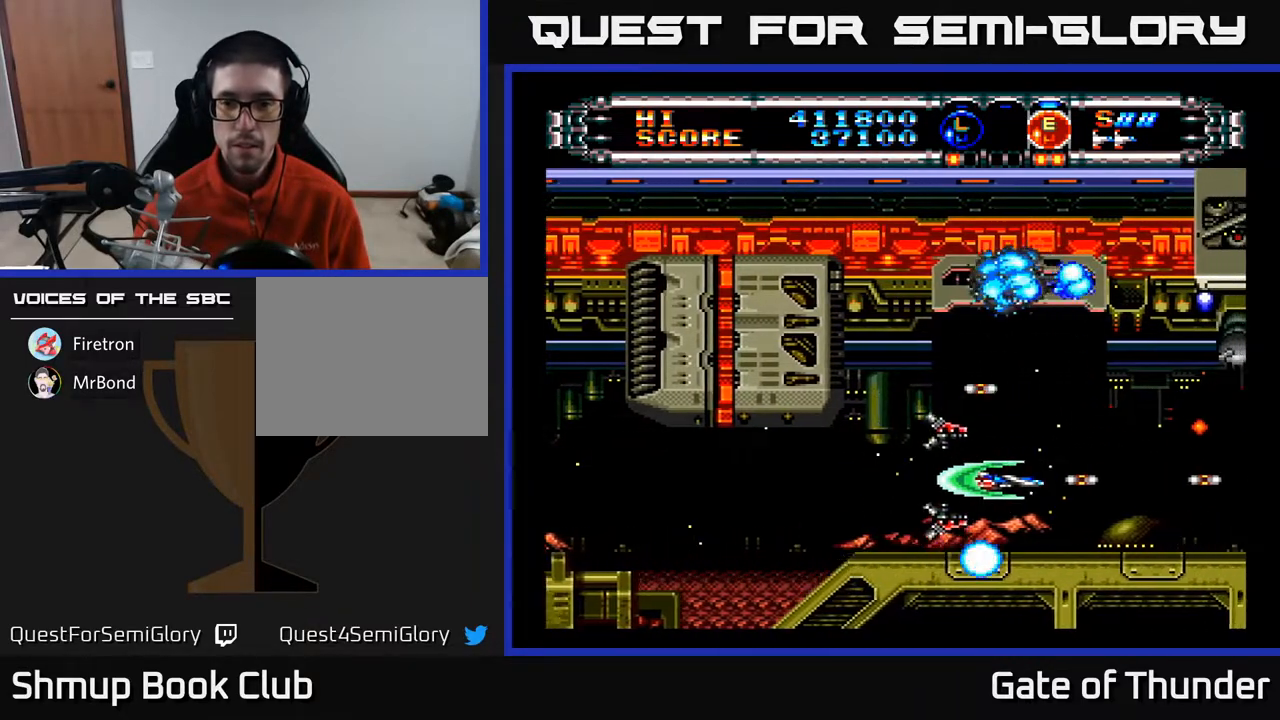
{"buttons": ["A", "DPAD_RIGHT"], "left_stick": "center", "events": [[133, "DPAD_RIGHT", "up"], [133, "DPAD_UP", "down"], [233, "DPAD_UP", "up"], [383, "DPAD_RIGHT", "down"]]}
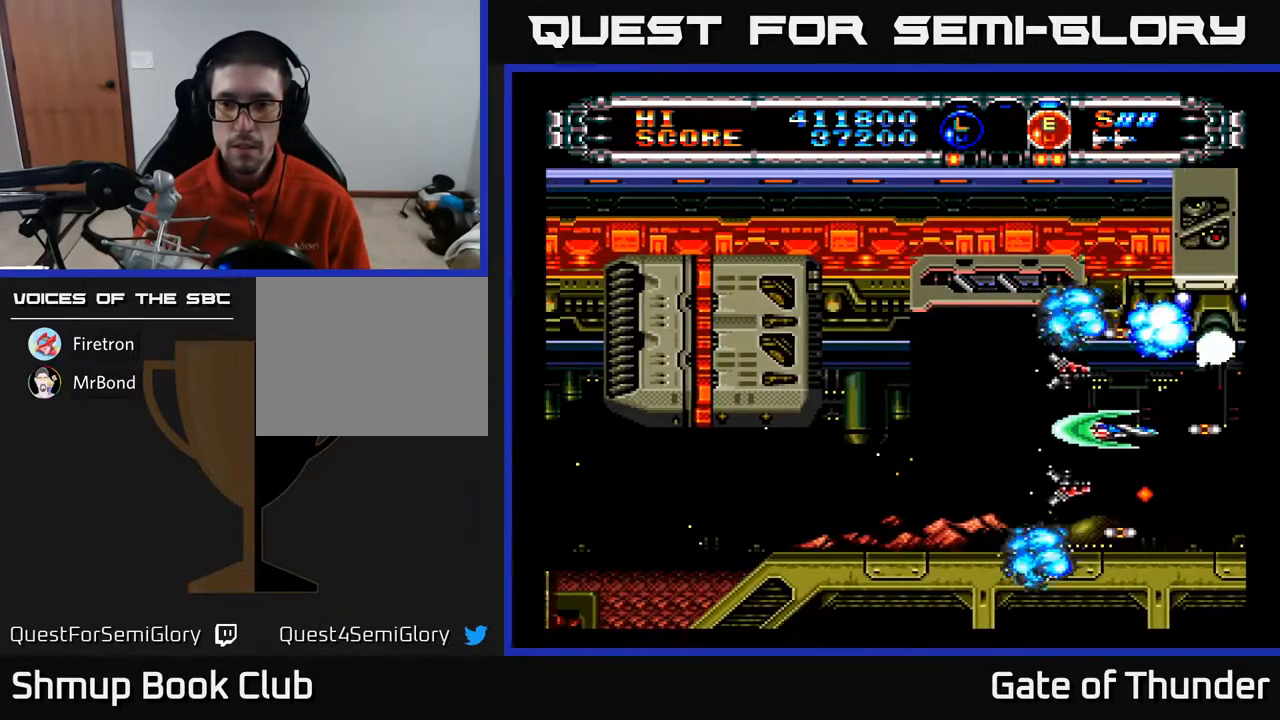
{"buttons": ["A"], "left_stick": "center", "events": [[17, "DPAD_RIGHT", "up"], [350, "DPAD_DOWN", "down"], [400, "DPAD_DOWN", "up"]]}
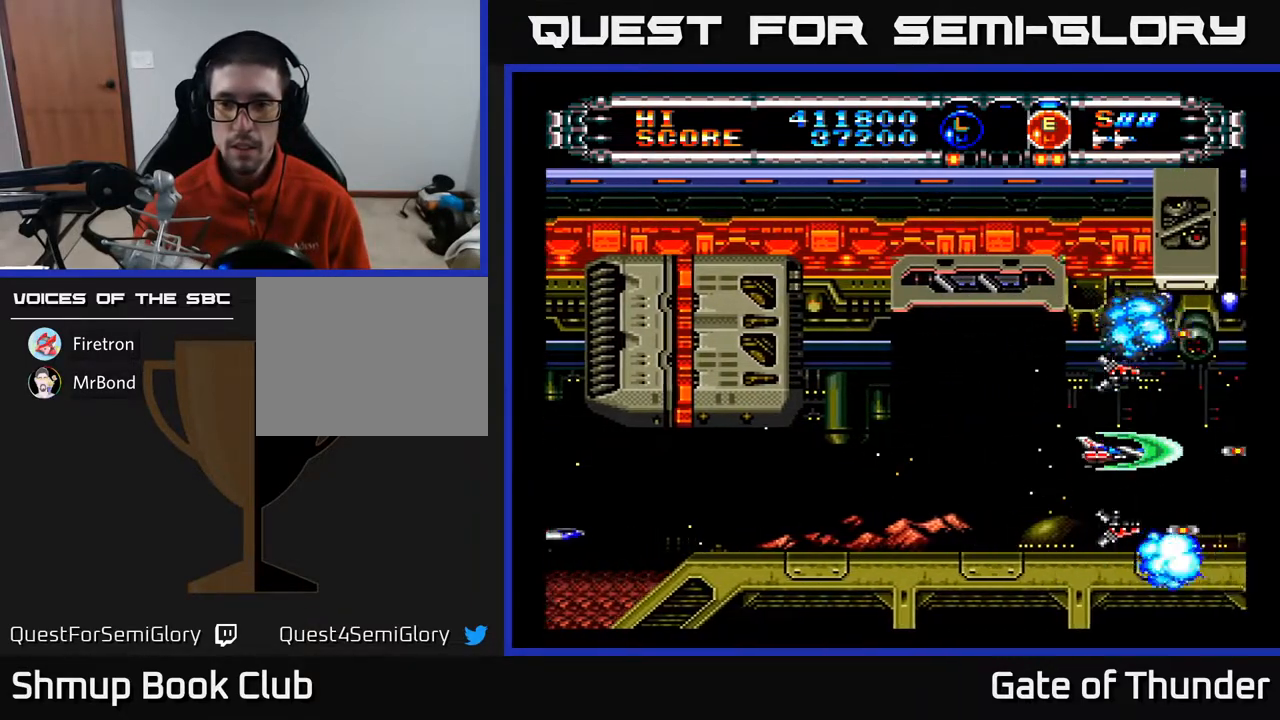
{"buttons": ["A", "DPAD_UP", "DPAD_LEFT"], "left_stick": "center", "events": [[300, "DPAD_LEFT", "down"], [483, "DPAD_UP", "down"]]}
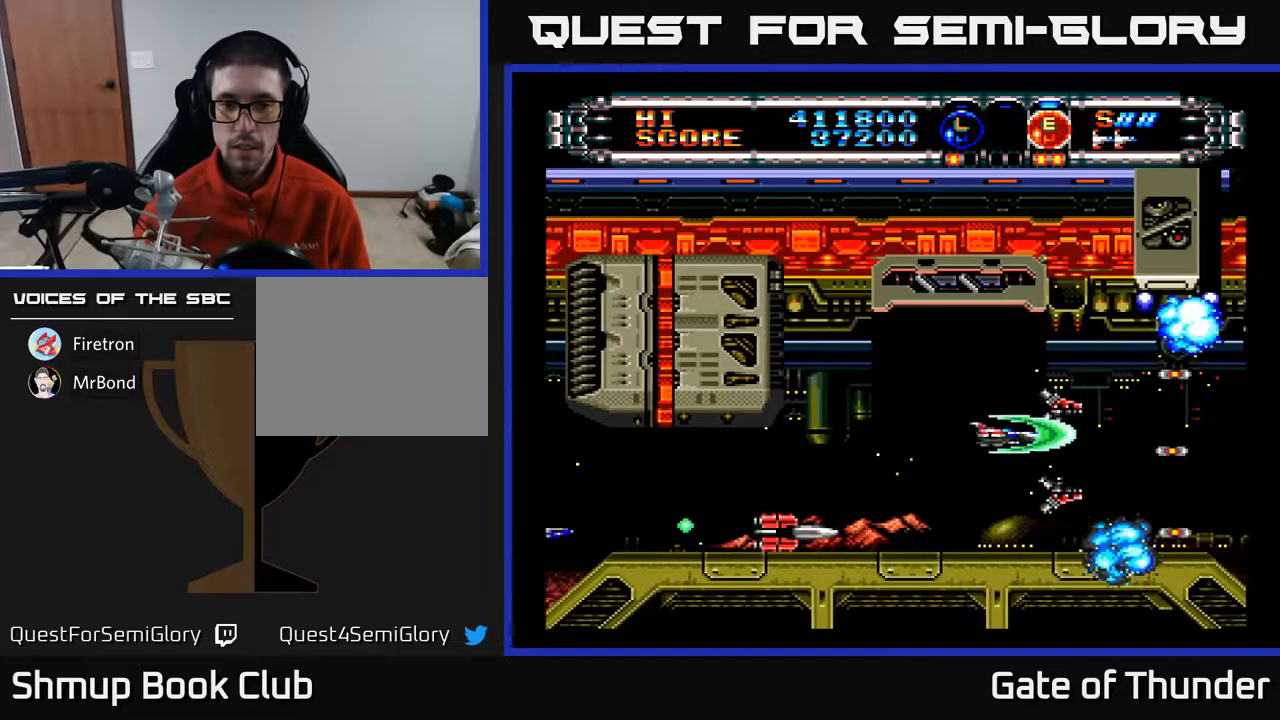
{"buttons": ["A"], "left_stick": "center", "events": [[50, "DPAD_UP", "up"], [150, "DPAD_LEFT", "up"], [367, "DPAD_DOWN", "down"], [417, "DPAD_DOWN", "up"]]}
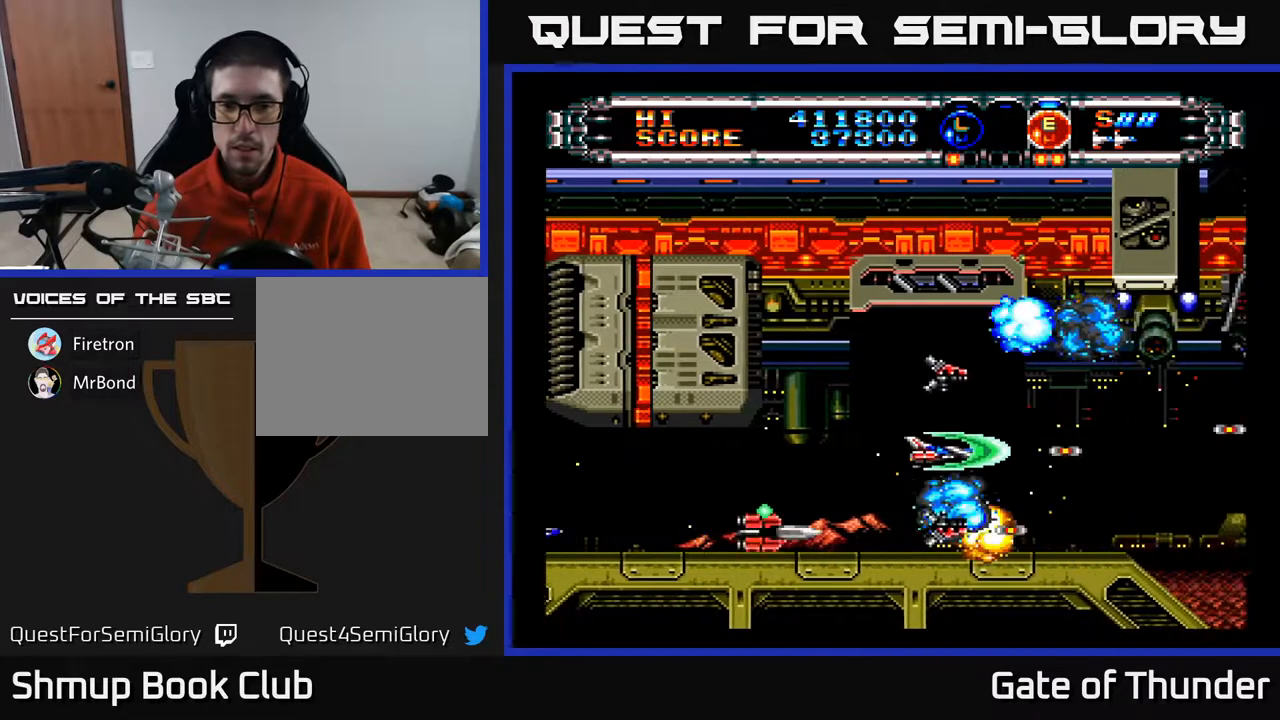
{"buttons": ["A"], "left_stick": "center", "events": []}
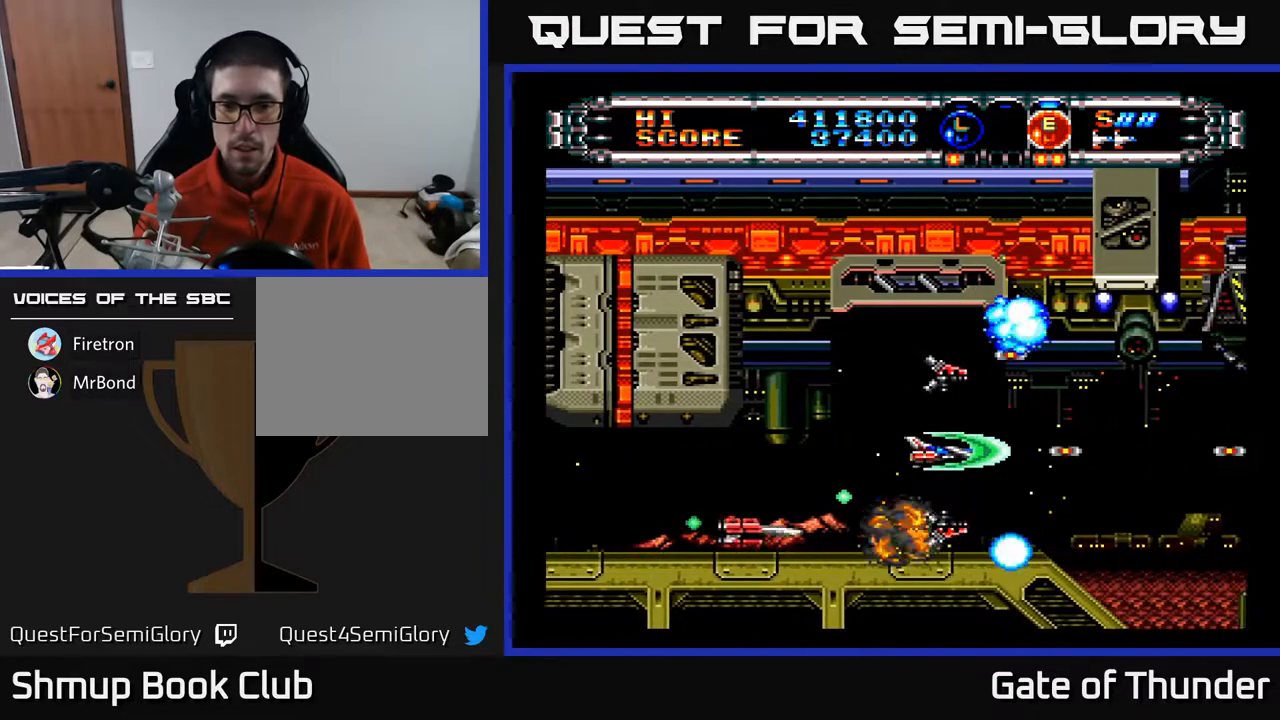
{"buttons": ["A"], "left_stick": "center", "events": [[200, "DPAD_UP", "down"], [267, "DPAD_LEFT", "down"], [283, "DPAD_UP", "up"], [383, "DPAD_LEFT", "up"]]}
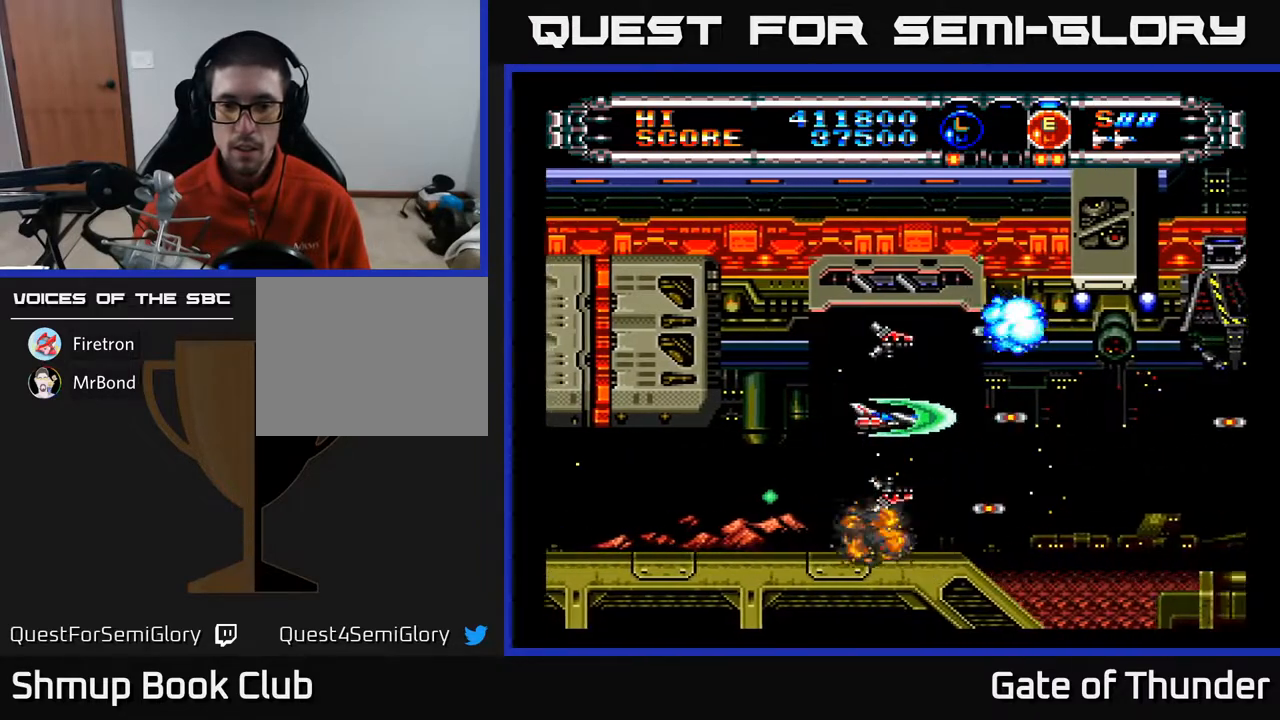
{"buttons": ["A", "DPAD_UP", "DPAD_LEFT"], "left_stick": "center", "events": [[417, "DPAD_LEFT", "down"], [450, "DPAD_UP", "down"]]}
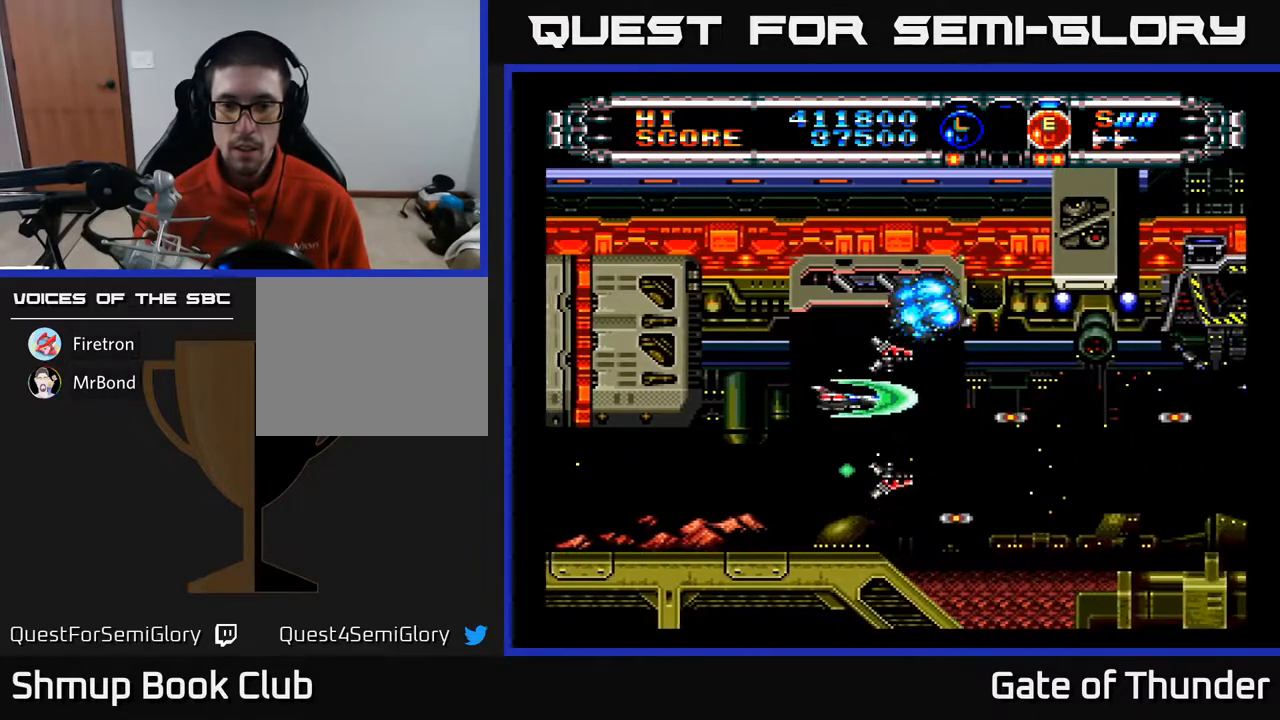
{"buttons": ["A", "DPAD_DOWN"], "left_stick": "center", "events": [[17, "DPAD_LEFT", "up"], [17, "DPAD_UP", "up"], [417, "DPAD_DOWN", "down"]]}
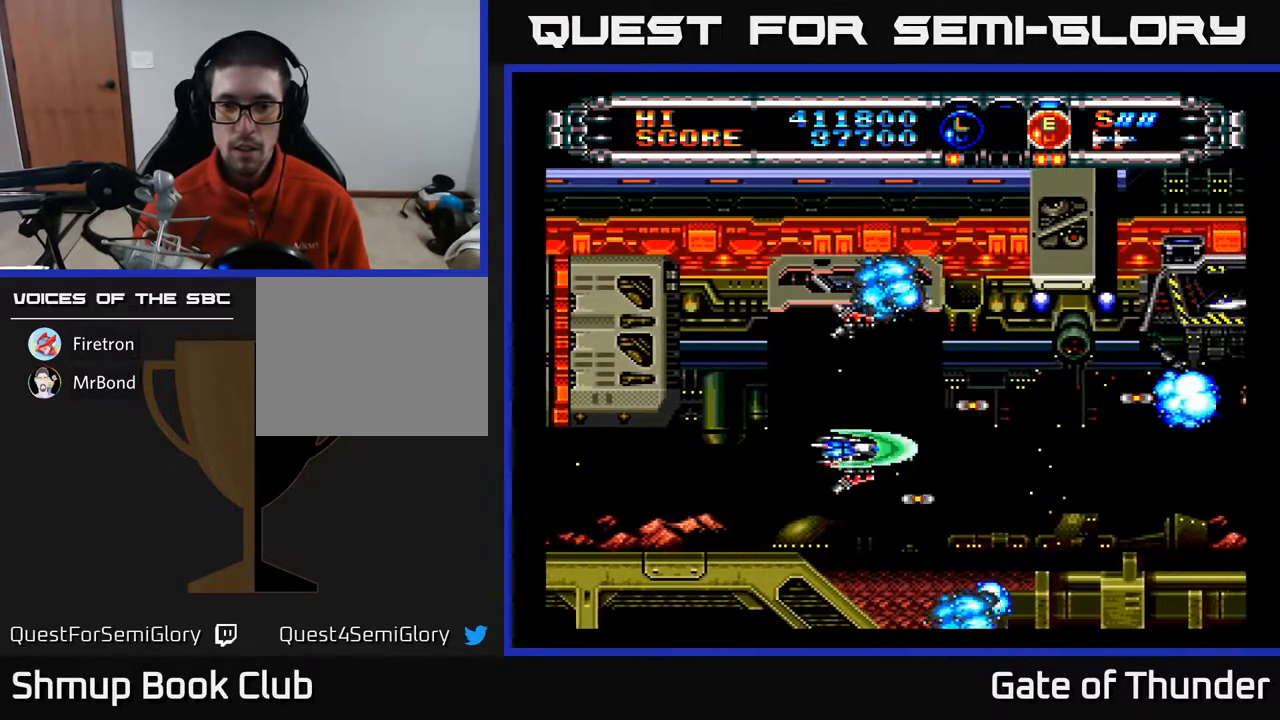
{"buttons": ["A"], "left_stick": "center", "events": [[33, "DPAD_RIGHT", "down"], [67, "DPAD_DOWN", "up"], [217, "DPAD_RIGHT", "up"], [450, "DPAD_UP", "down"], [483, "DPAD_UP", "up"]]}
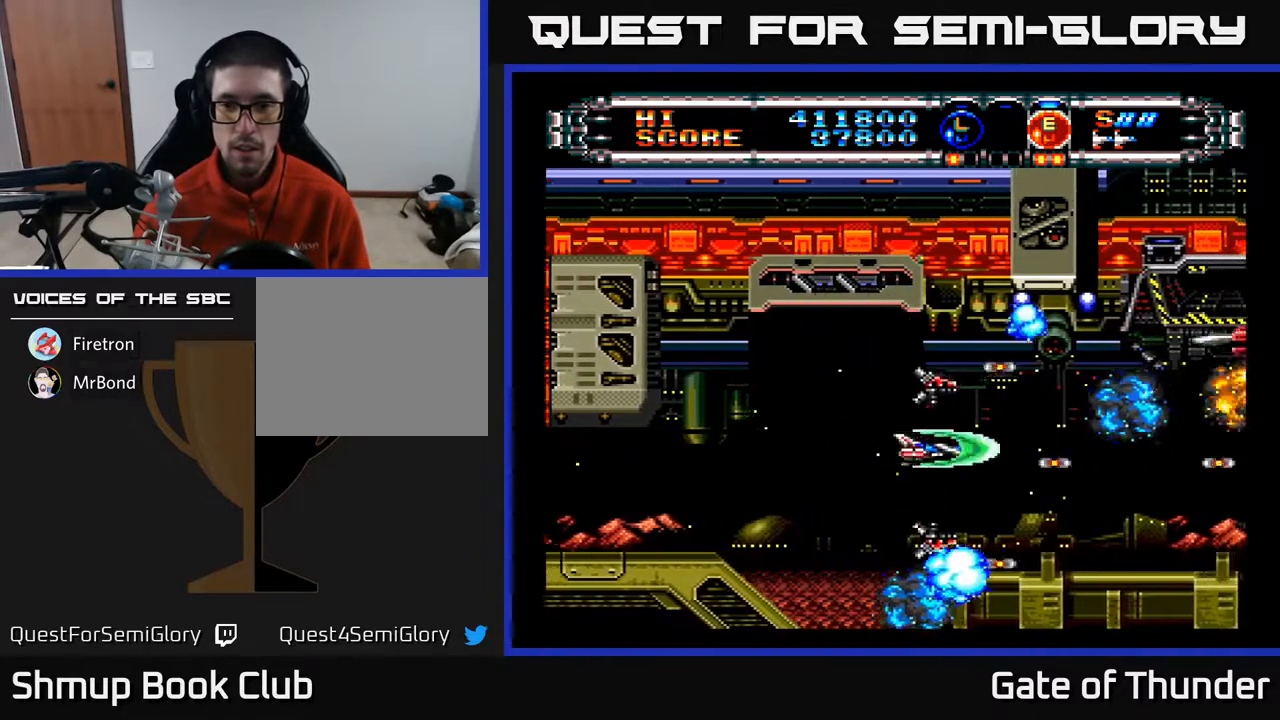
{"buttons": ["A"], "left_stick": "center", "events": [[300, "DPAD_LEFT", "down"], [467, "DPAD_LEFT", "up"]]}
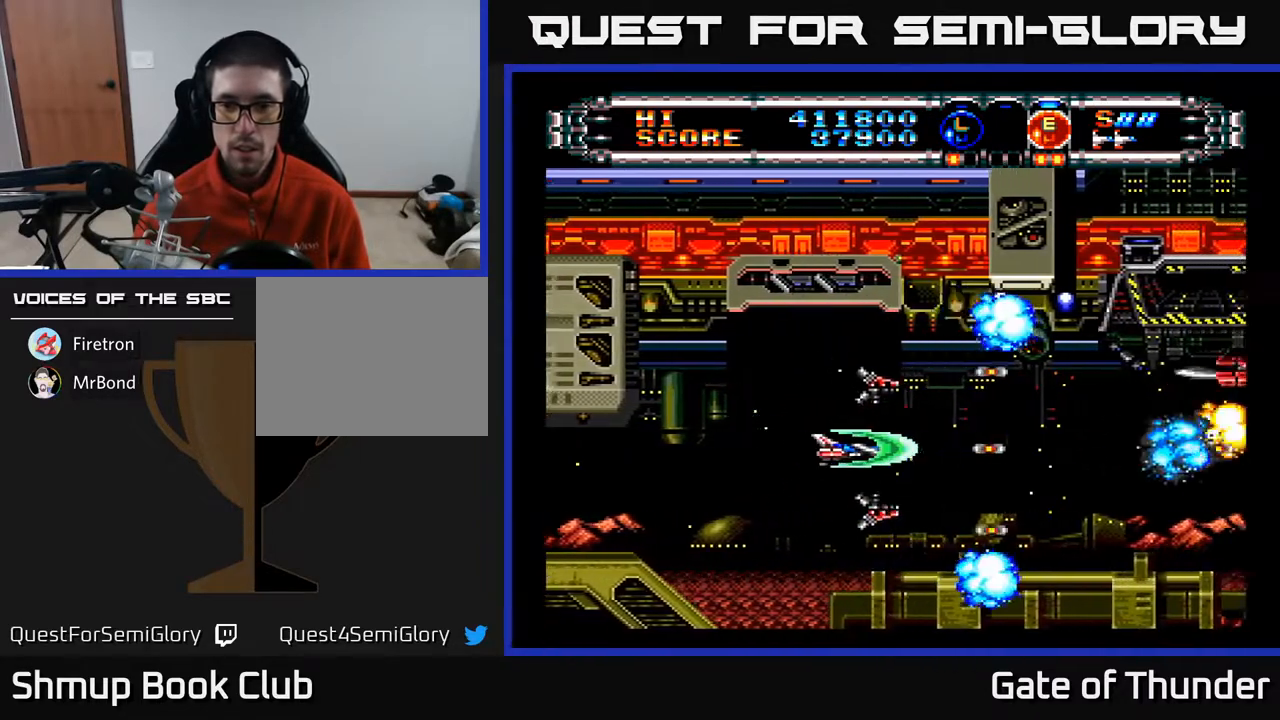
{"buttons": ["A"], "left_stick": "center", "events": []}
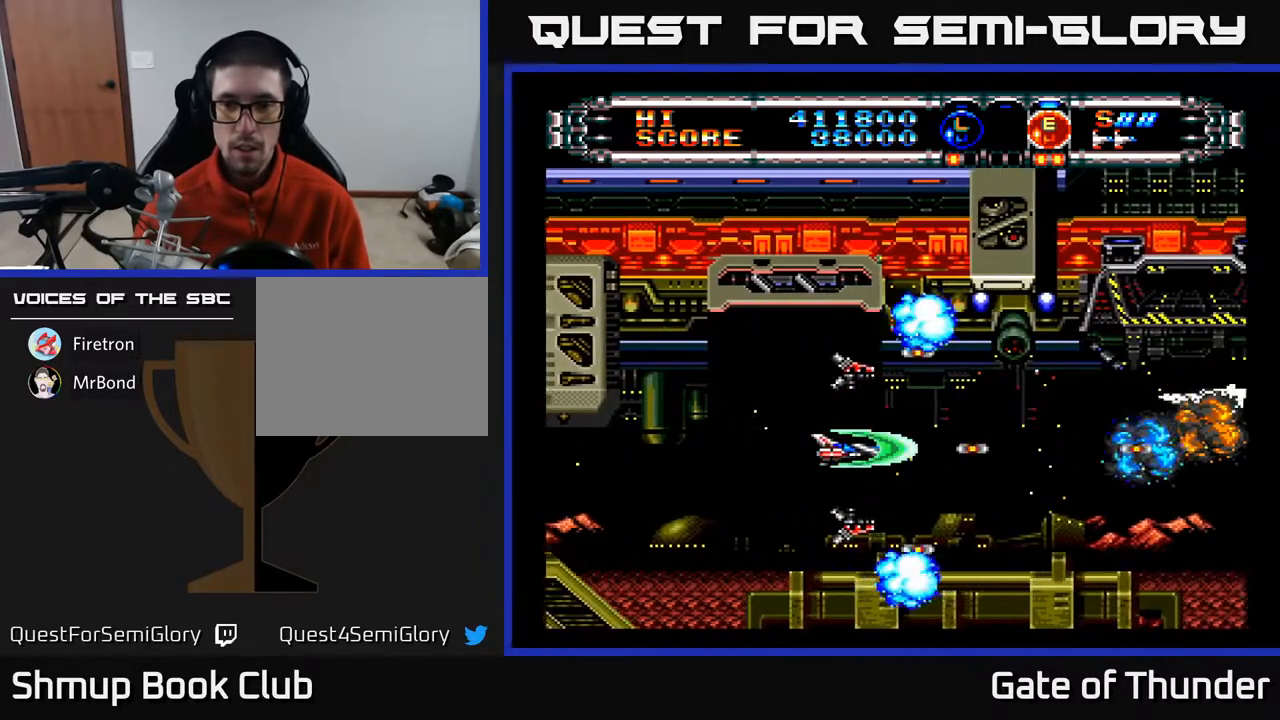
{"buttons": ["A"], "left_stick": "center", "events": []}
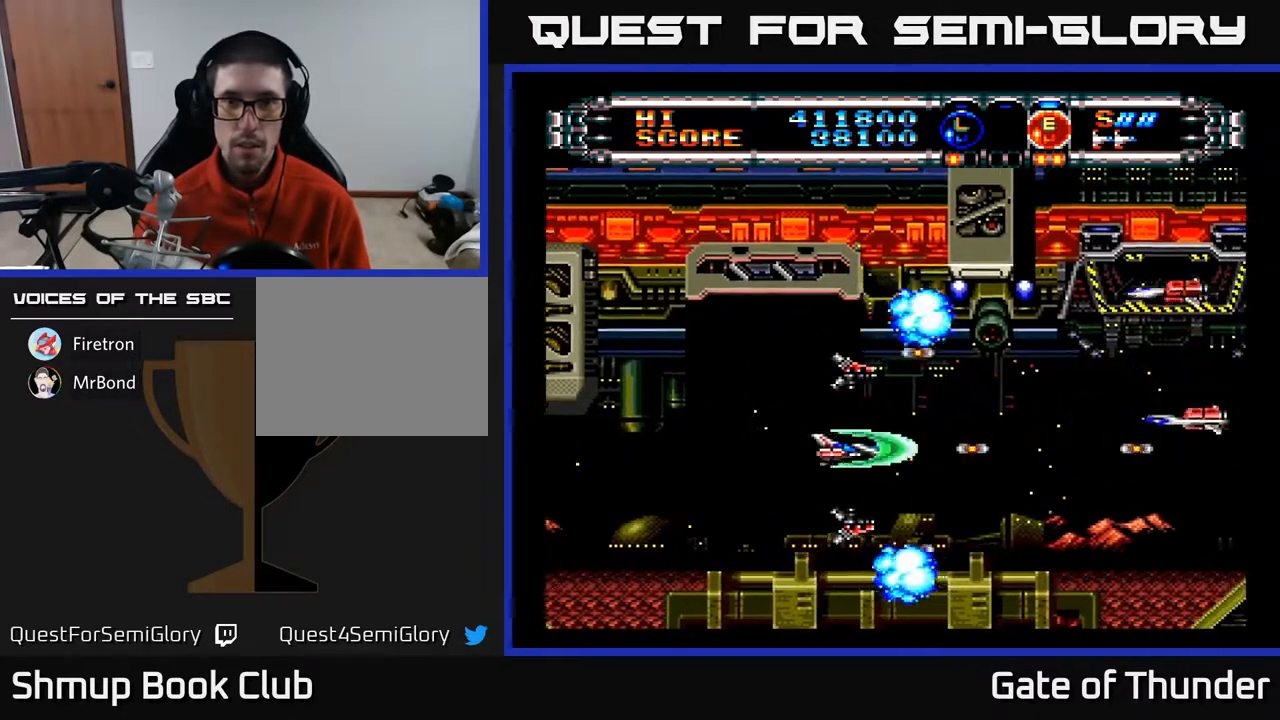
{"buttons": ["A"], "left_stick": "center", "events": [[133, "DPAD_LEFT", "down"], [200, "DPAD_LEFT", "up"]]}
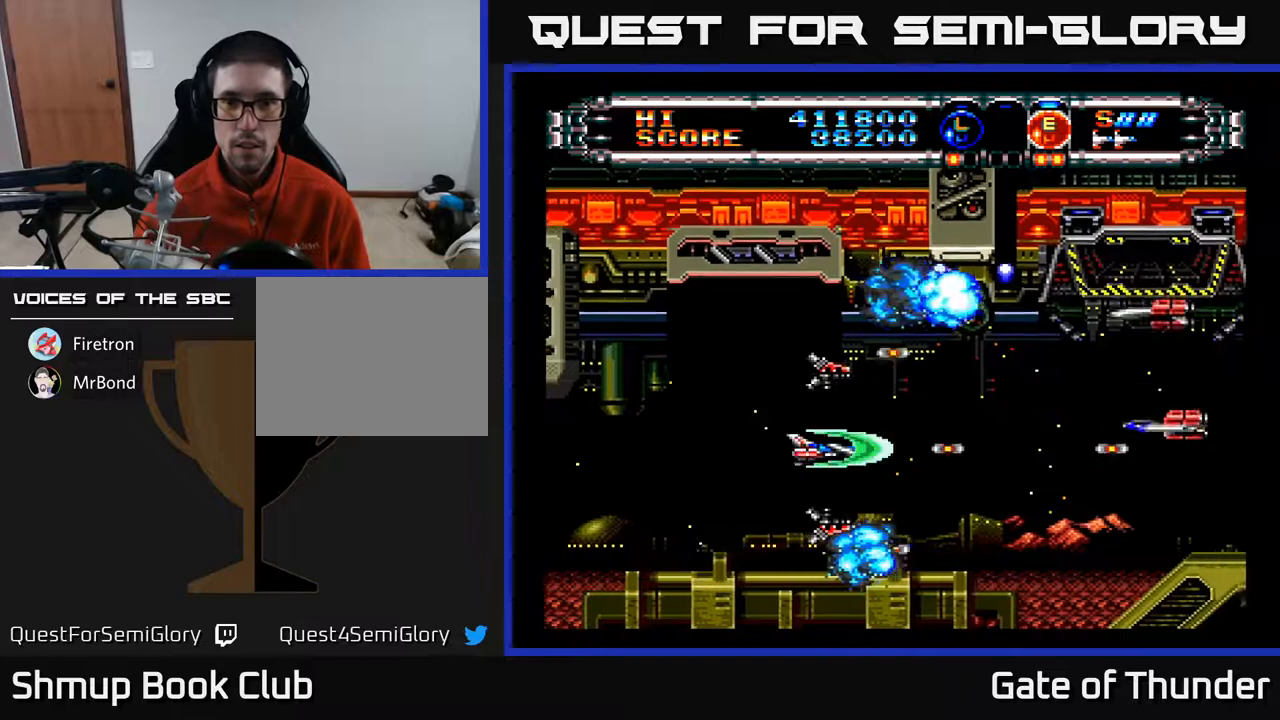
{"buttons": ["A", "DPAD_UP", "DPAD_RIGHT"], "left_stick": "center", "events": [[233, "DPAD_RIGHT", "down"], [467, "DPAD_UP", "down"]]}
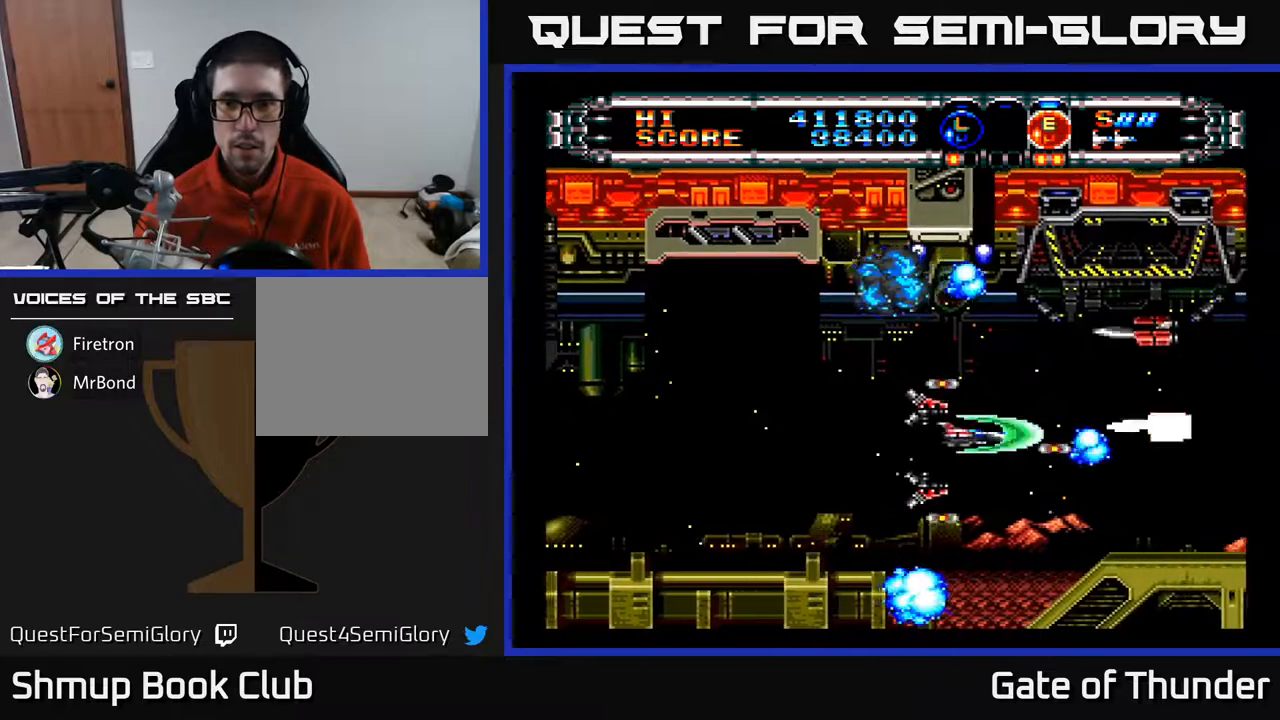
{"buttons": ["A", "DPAD_LEFT"], "left_stick": "center", "events": [[17, "DPAD_UP", "up"], [67, "DPAD_RIGHT", "up"], [383, "DPAD_LEFT", "down"]]}
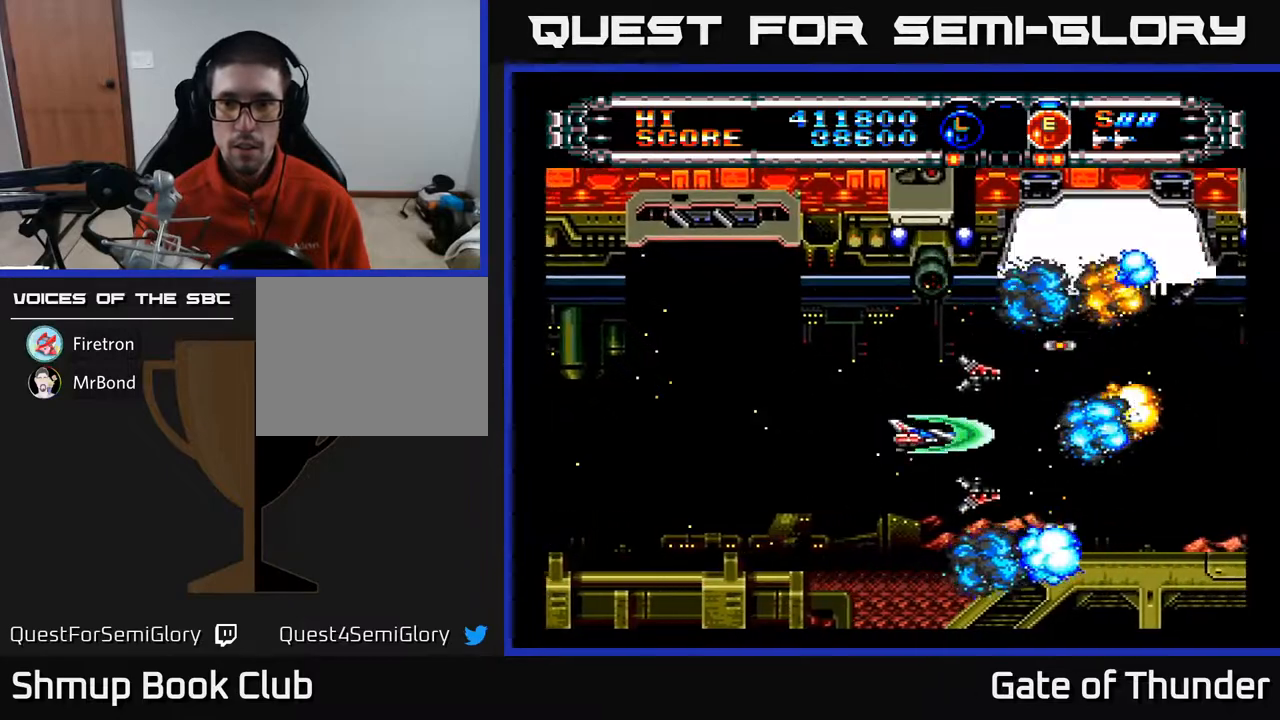
{"buttons": ["A"], "left_stick": "center", "events": [[33, "DPAD_LEFT", "up"], [150, "DPAD_LEFT", "down"], [300, "DPAD_LEFT", "up"]]}
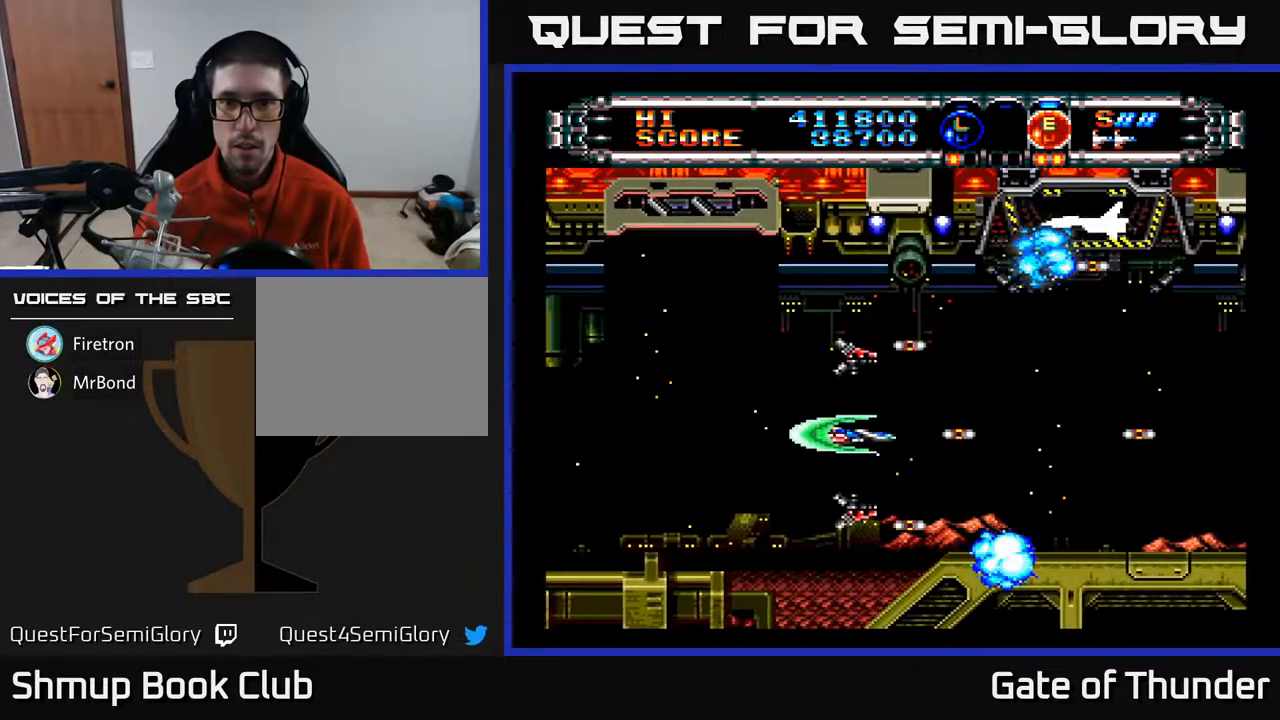
{"buttons": ["A", "DPAD_RIGHT"], "left_stick": "center", "events": [[383, "DPAD_RIGHT", "down"]]}
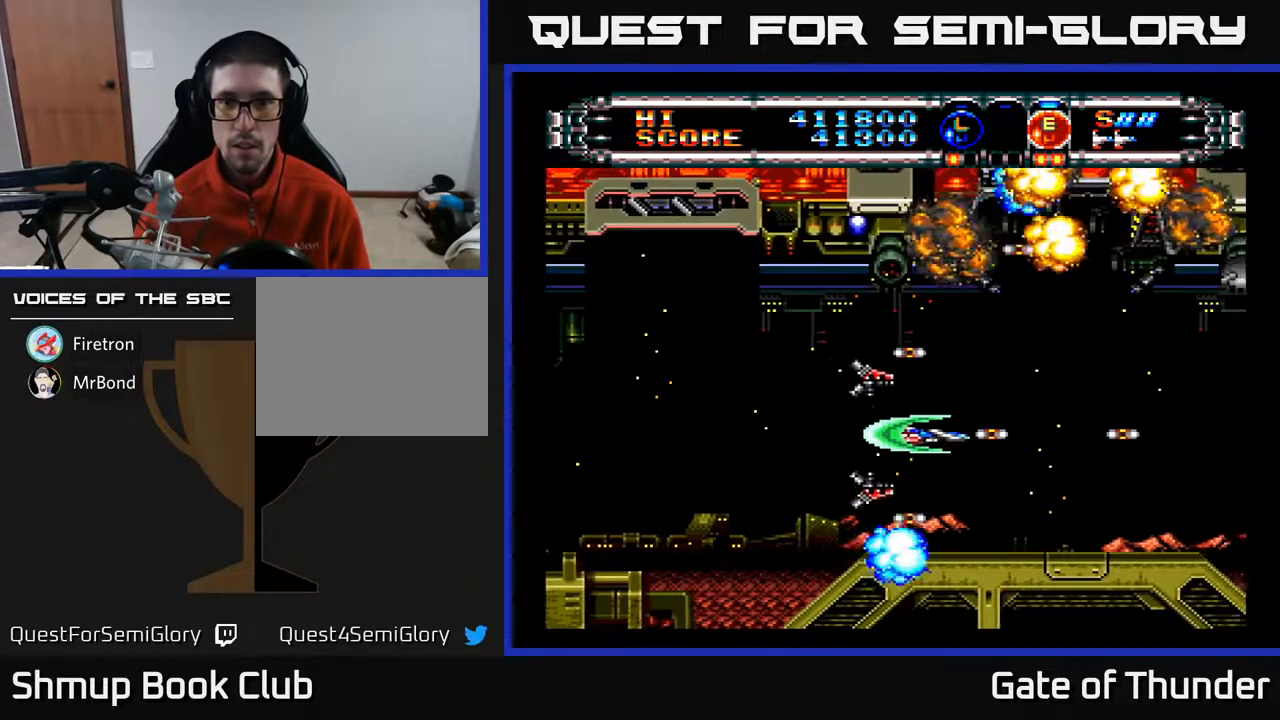
{"buttons": ["A", "DPAD_LEFT"], "left_stick": "center", "events": [[167, "DPAD_RIGHT", "up"], [233, "DPAD_LEFT", "down"]]}
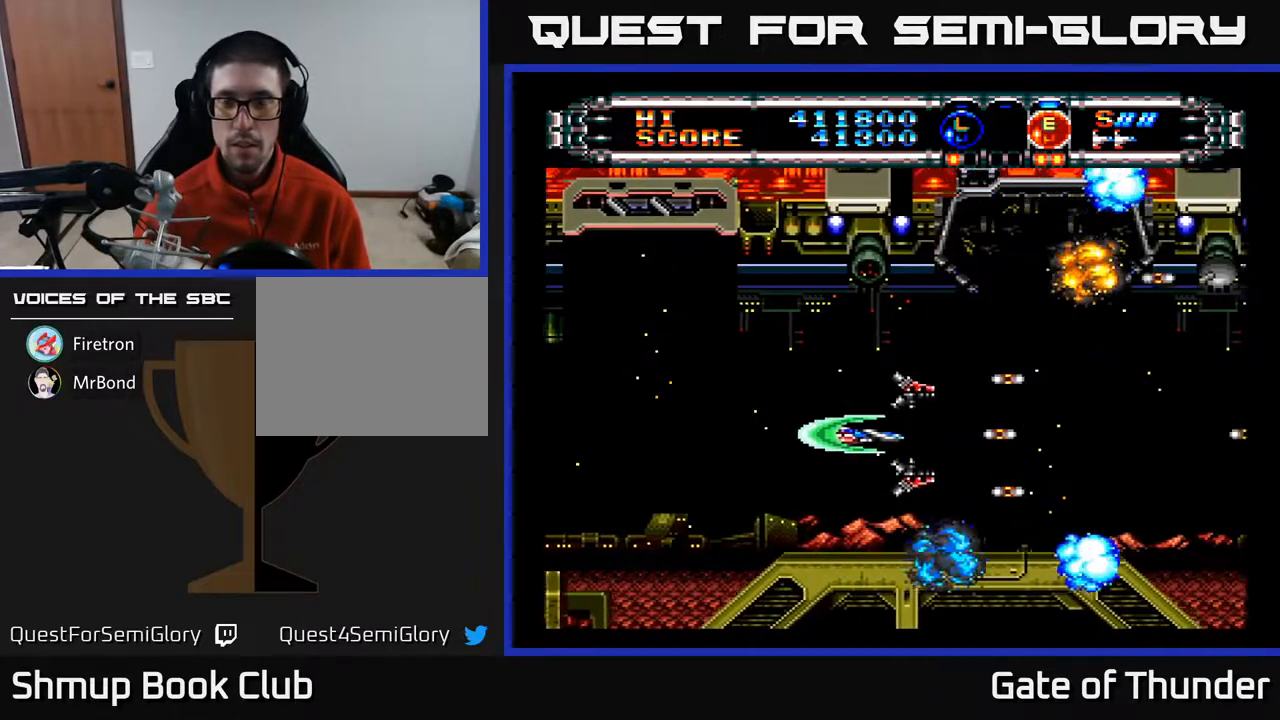
{"buttons": ["A", "DPAD_RIGHT"], "left_stick": "center", "events": [[17, "DPAD_LEFT", "up"], [50, "DPAD_RIGHT", "down"]]}
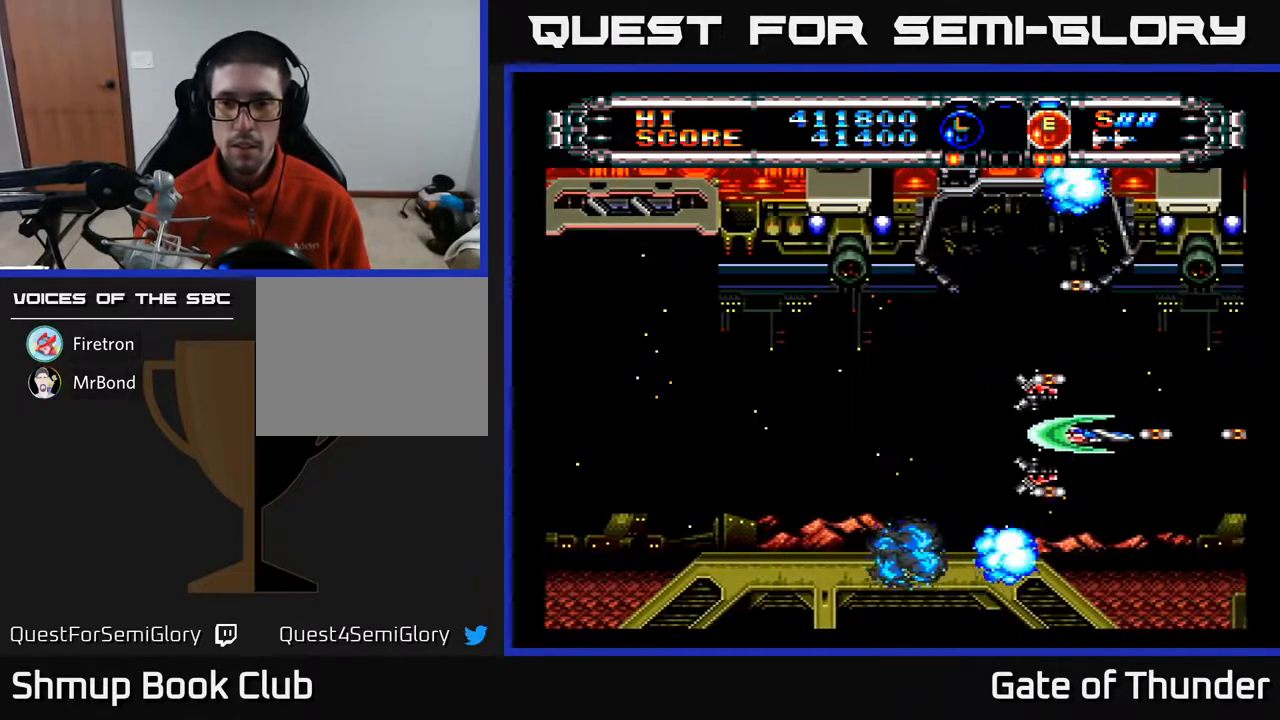
{"buttons": ["A"], "left_stick": "center", "events": [[233, "DPAD_RIGHT", "up"], [300, "DPAD_LEFT", "down"], [417, "DPAD_LEFT", "up"]]}
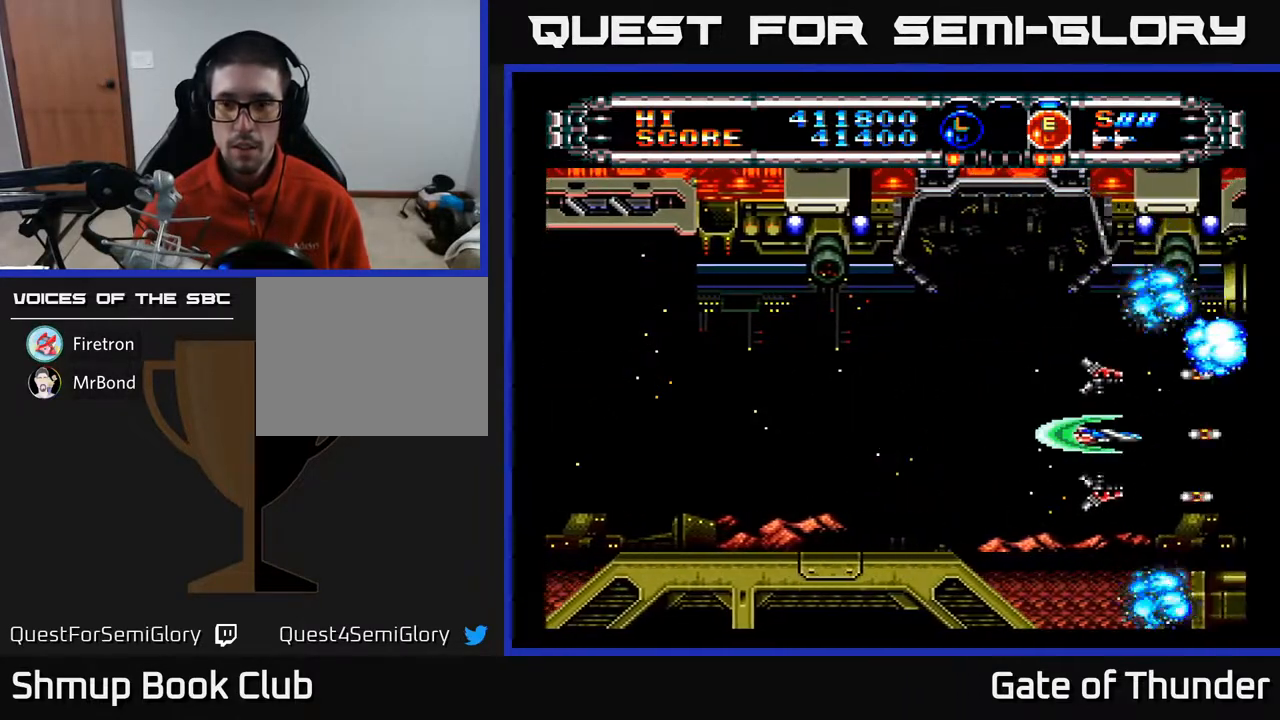
{"buttons": ["A"], "left_stick": "center", "events": []}
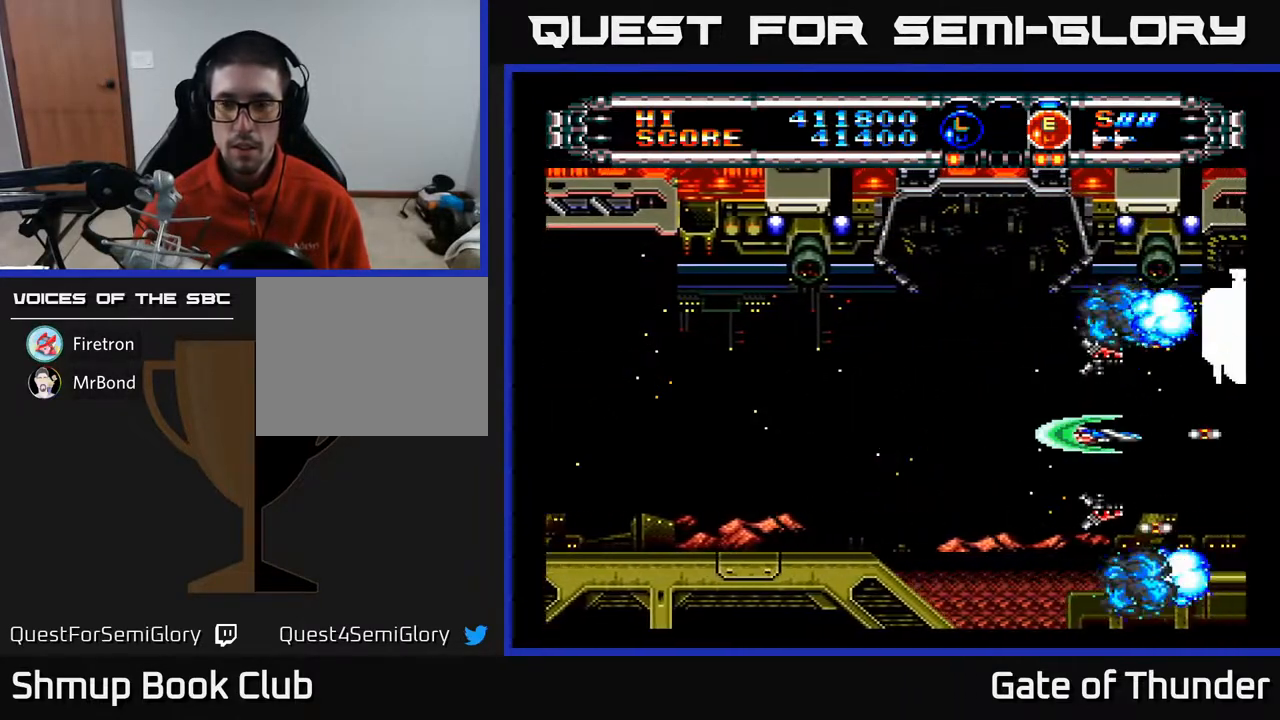
{"buttons": ["A"], "left_stick": "center", "events": [[150, "DPAD_LEFT", "down"], [267, "DPAD_LEFT", "up"]]}
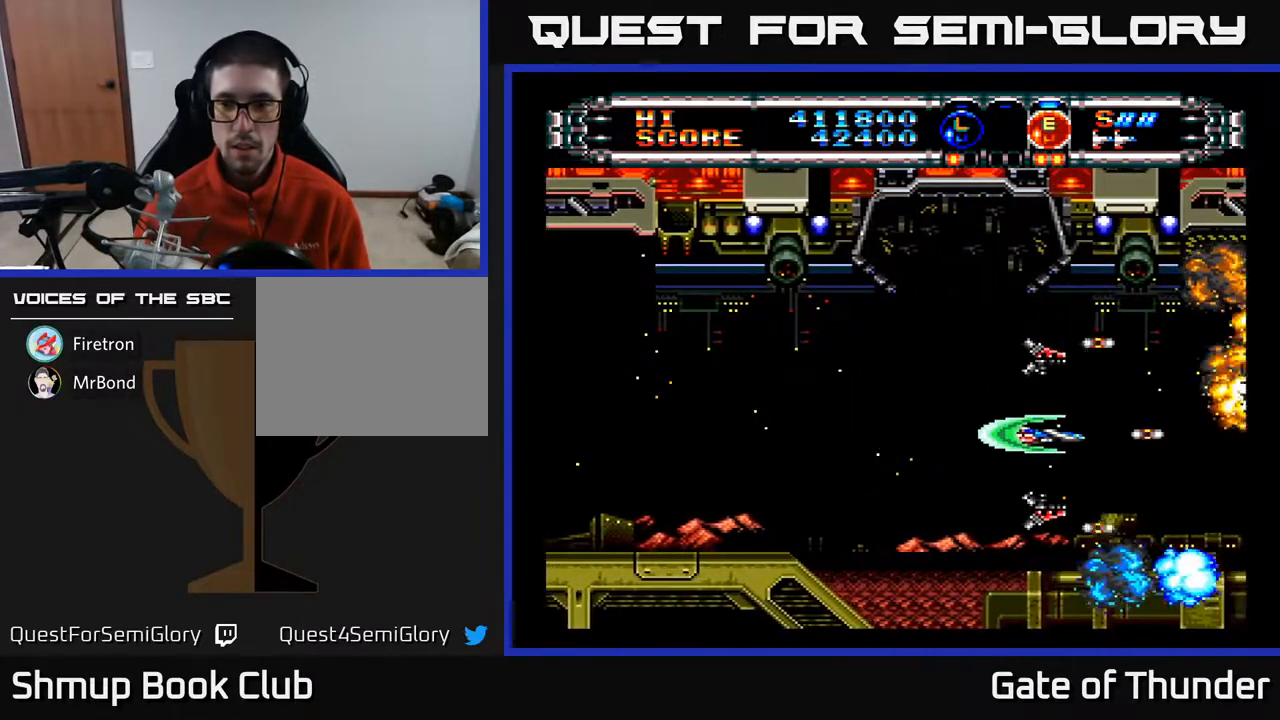
{"buttons": ["A"], "left_stick": "center", "events": []}
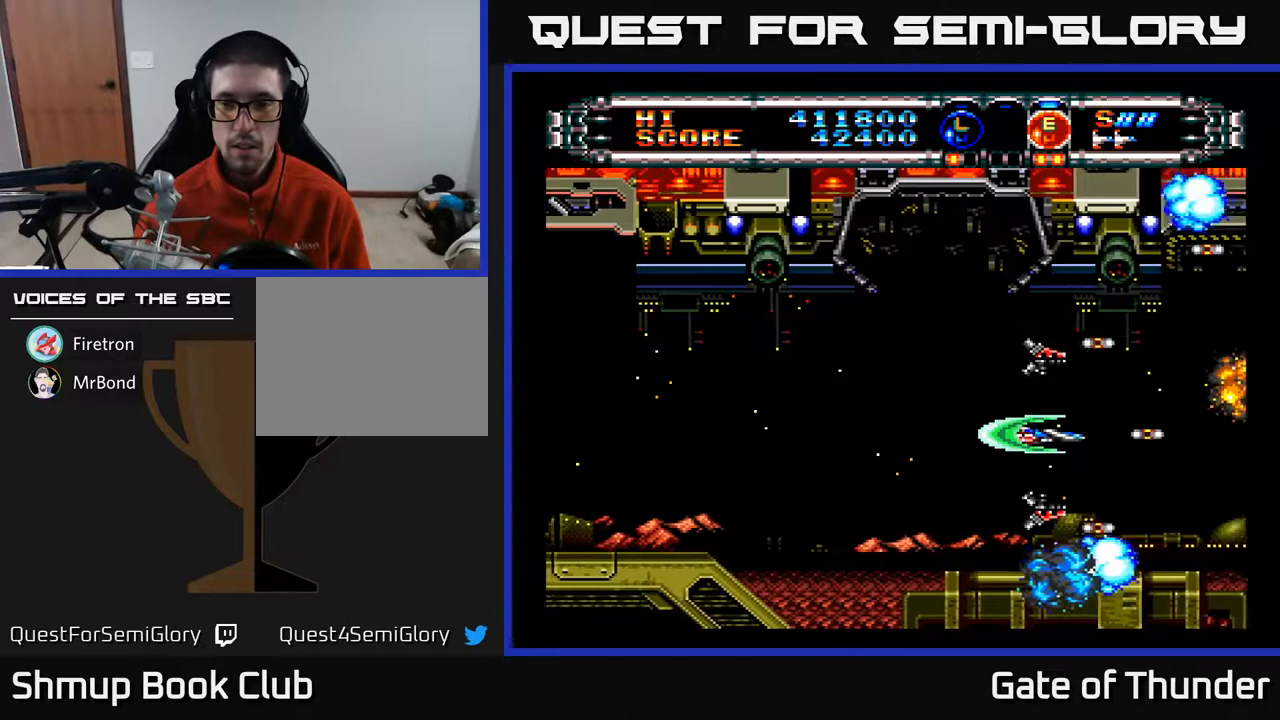
{"buttons": ["A"], "left_stick": "center", "events": []}
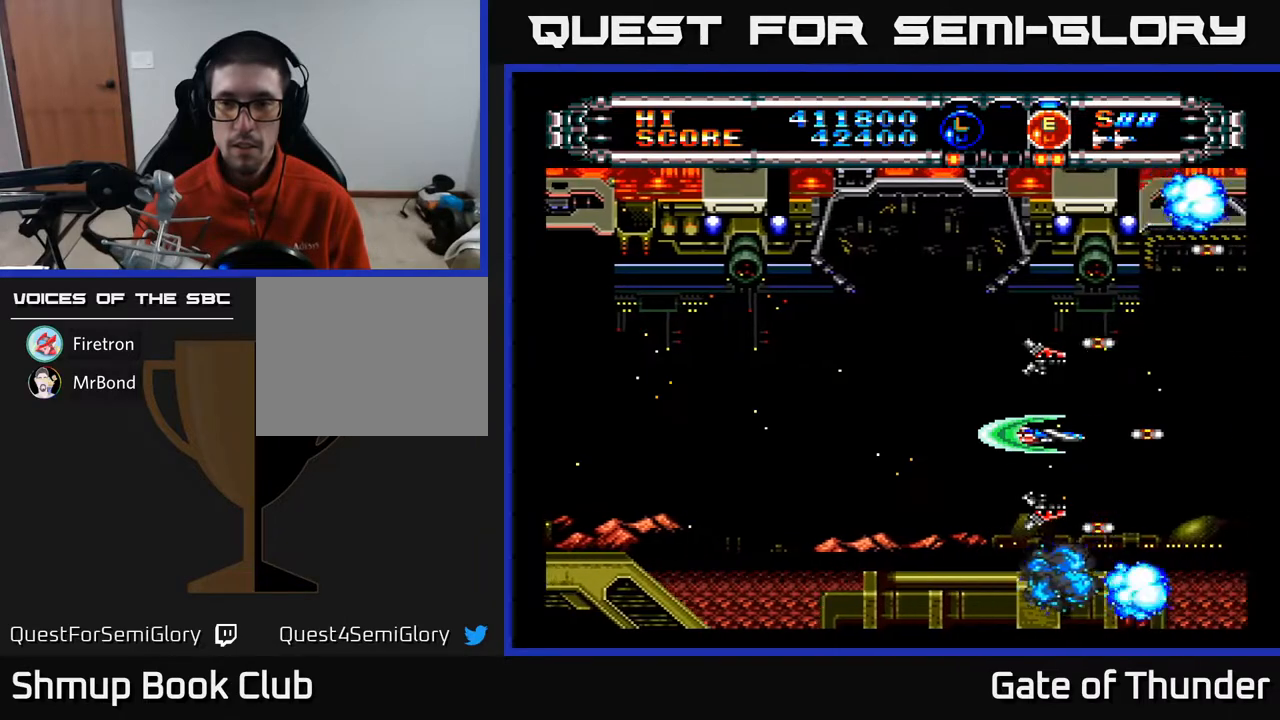
{"buttons": ["A"], "left_stick": "center", "events": []}
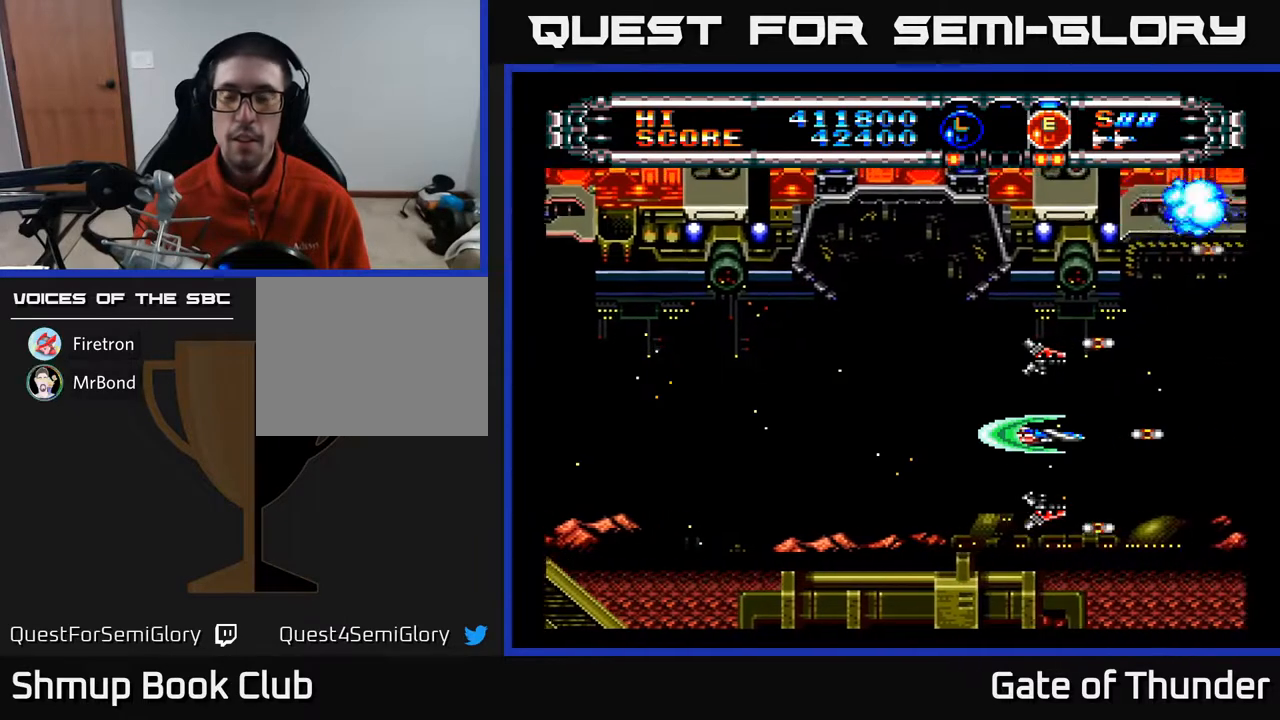
{"buttons": ["A"], "left_stick": "center", "events": [[183, "DPAD_LEFT", "down"], [317, "DPAD_LEFT", "up"], [333, "DPAD_DOWN", "down"], [367, "DPAD_DOWN", "up"]]}
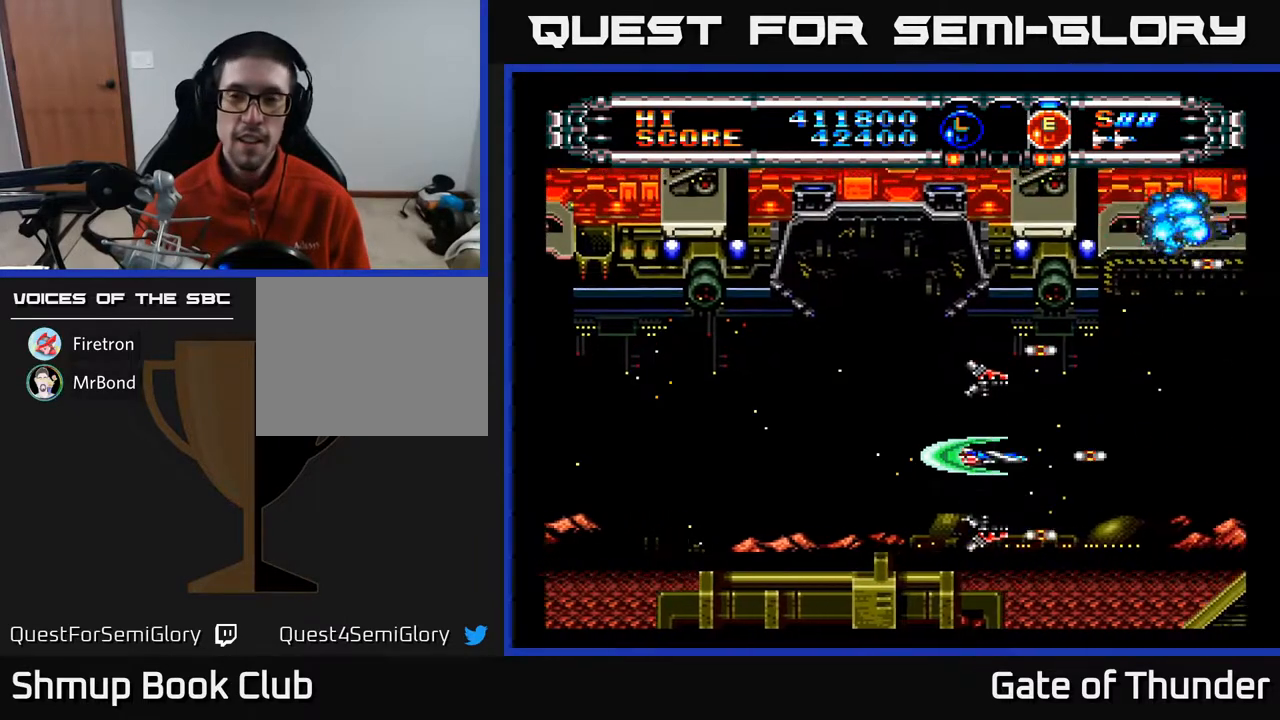
{"buttons": ["A"], "left_stick": "center", "events": [[167, "DPAD_RIGHT", "down"], [183, "DPAD_DOWN", "down"], [217, "DPAD_DOWN", "up"], [267, "DPAD_RIGHT", "up"]]}
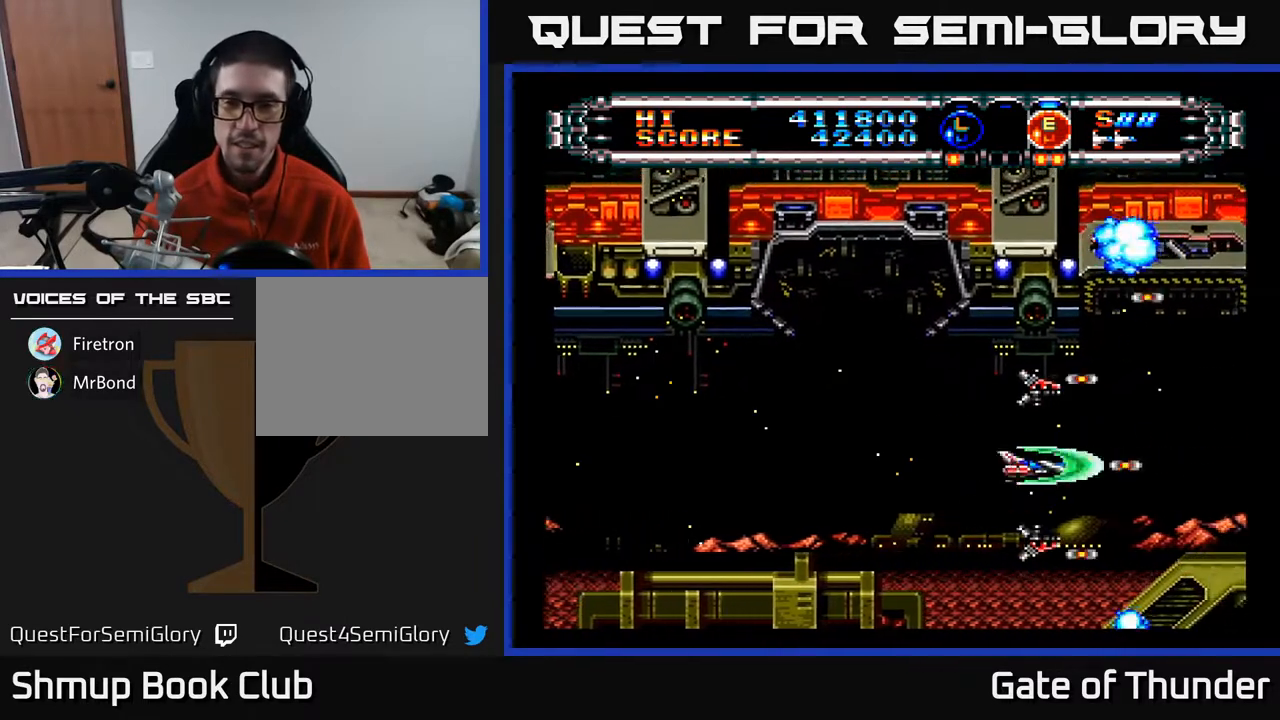
{"buttons": ["A", "DPAD_LEFT"], "left_stick": "center", "events": [[383, "DPAD_LEFT", "down"]]}